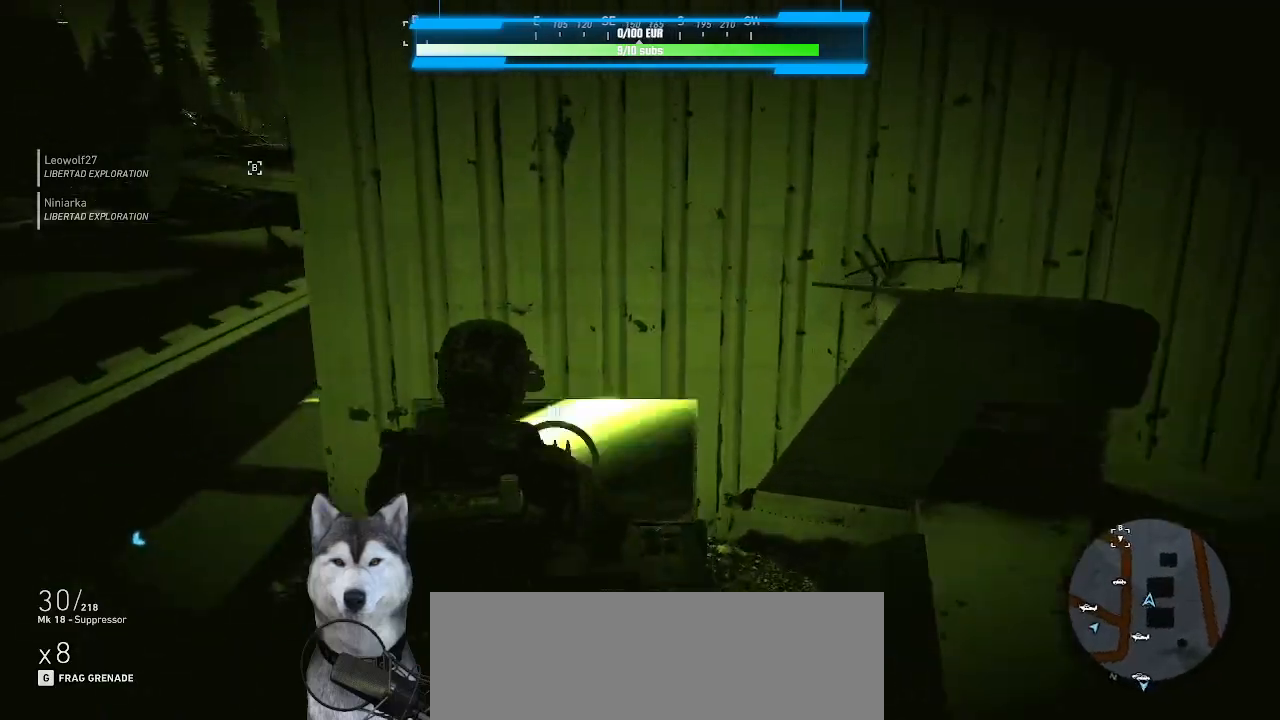
Gameplay with keyboard and mouse; each line is a JSON object with the keys and mouse buttons held at the frame after it. "events" lists presses ("down") and releases ("up") of ".", "/", "0", "1", "2", "3", "4", "5", "6", "7", "8", "9", "a", "alt_l", "alt_r", "b", "backslash", "backspace", "c", "caps_lock", "comma", "ctrl_l", "ctrl_r", "d", "e", "equals", "f", "g", "h", "i", "j", "k", "l", "lbracket", "m", "minus", "n", "o", "p", "q", "quote", "r", "rbracket", "return", "s", "semicolon", "shift_l", "shift_r", "space", "t", "tab", "tilde", "u", "v", "w", "x", "y", "z", "mouse_left", "mouse_wheel" and "mouse_right" between this image and that frame as [ms after this image, input, new state], when the widget could be followed in between. "mouse_left", "mouse_wheel", "mouse_right" = the "left", "wheel", "right" buttons of the "mouse" list. No other keys are recorded. "wheel" means that the mouse wheel is clicked or scrolled. "mouse_move" is the direction in which the mouse moves at that frame (one of eight, or "still"), when it could be read. Not read: other_keys.
{"keys": ["e"], "mouse": [], "mouse_move": "left", "events": [[100, "w", "up"], [266, "e", "down"]]}
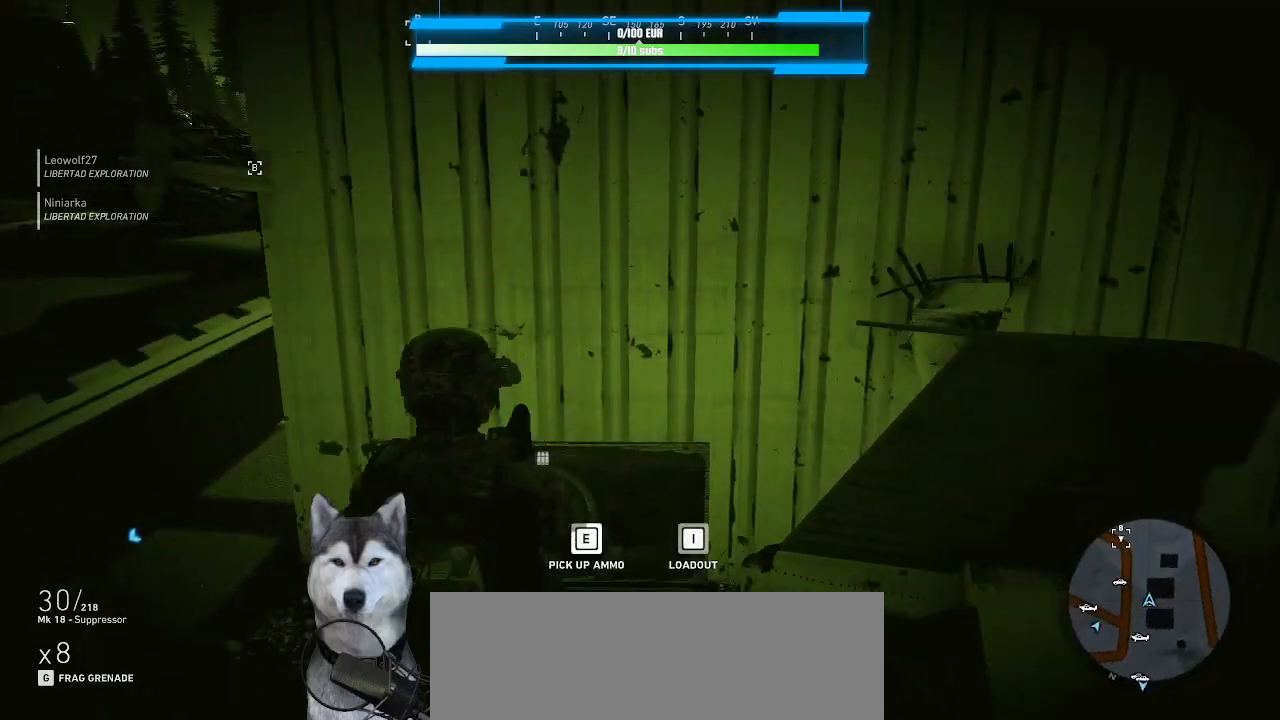
{"keys": [], "mouse": [], "events": [[266, "e", "up"]]}
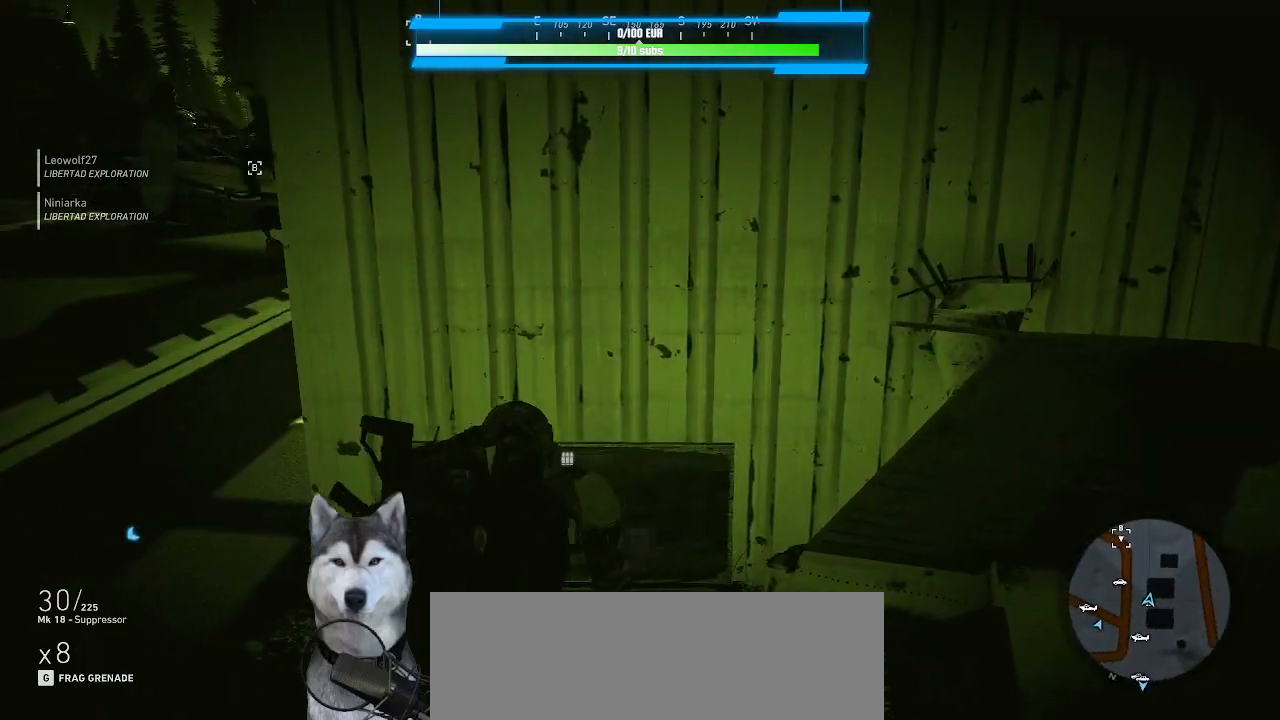
{"keys": [], "mouse": [], "mouse_move": "left", "events": []}
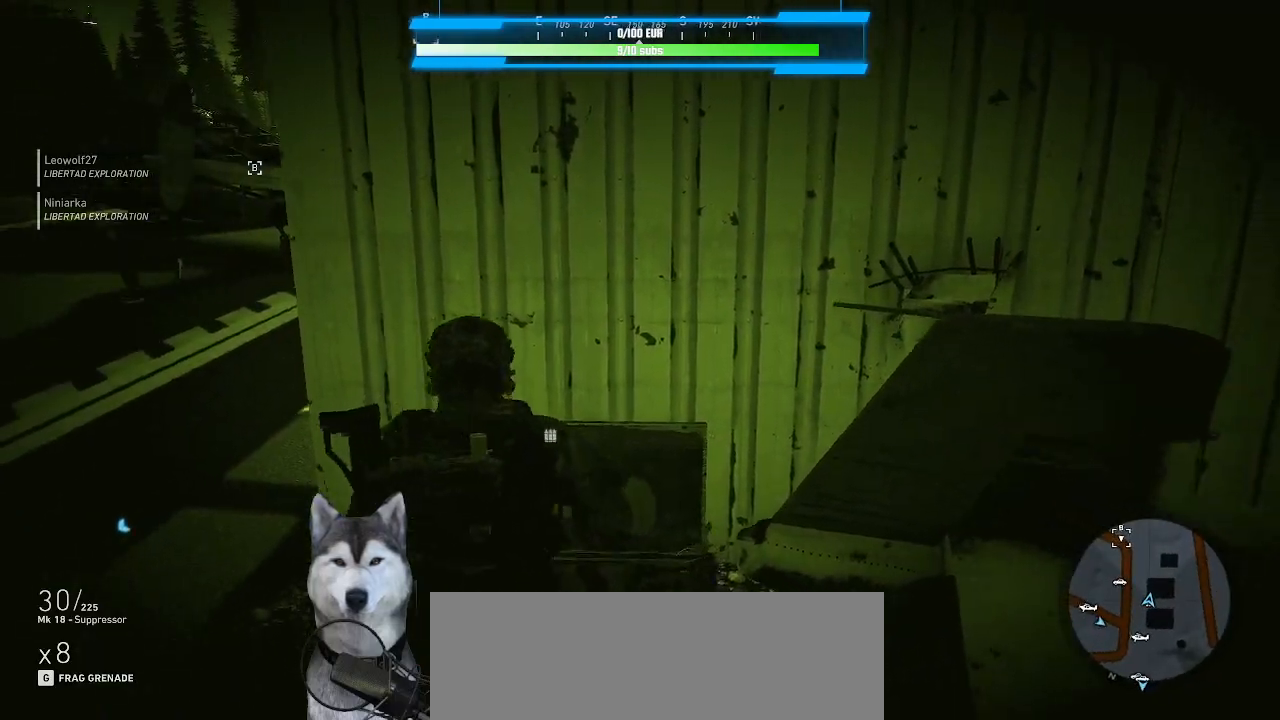
{"keys": ["a", "w"], "mouse": [], "mouse_move": "still", "events": [[133, "a", "down"], [500, "w", "down"]]}
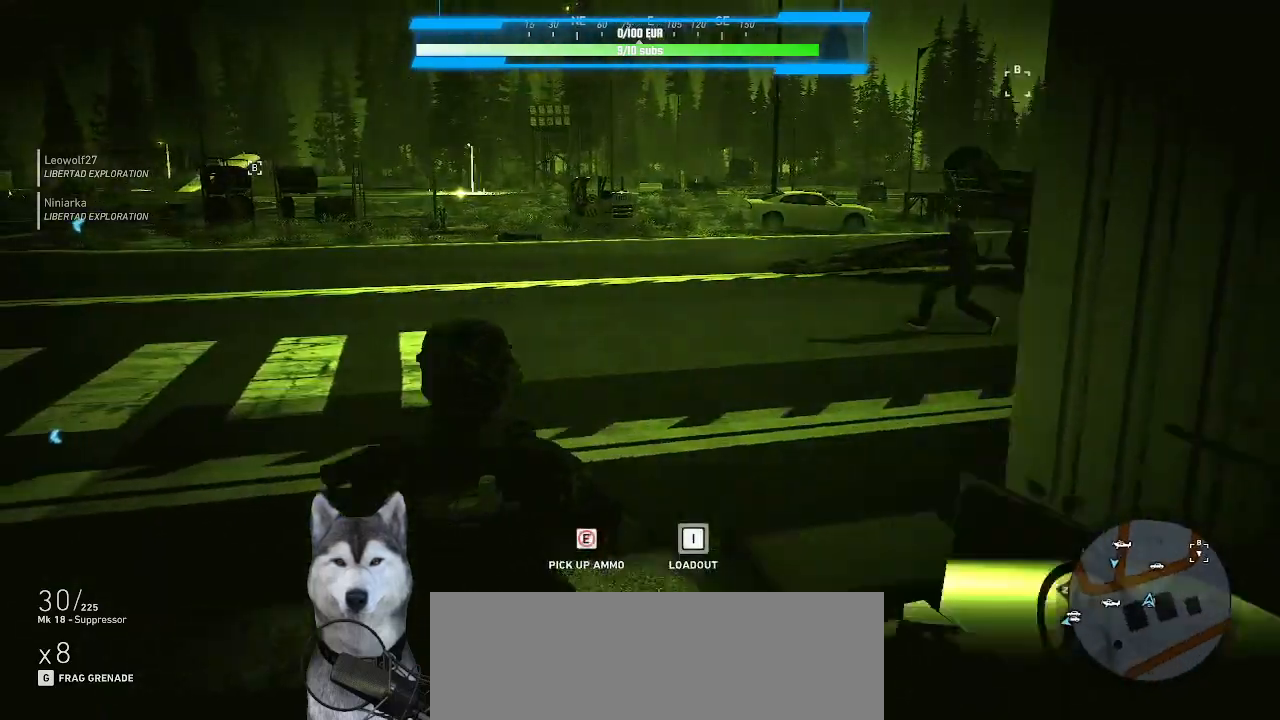
{"keys": ["w"], "mouse": [], "mouse_move": "up", "events": [[366, "a", "up"]]}
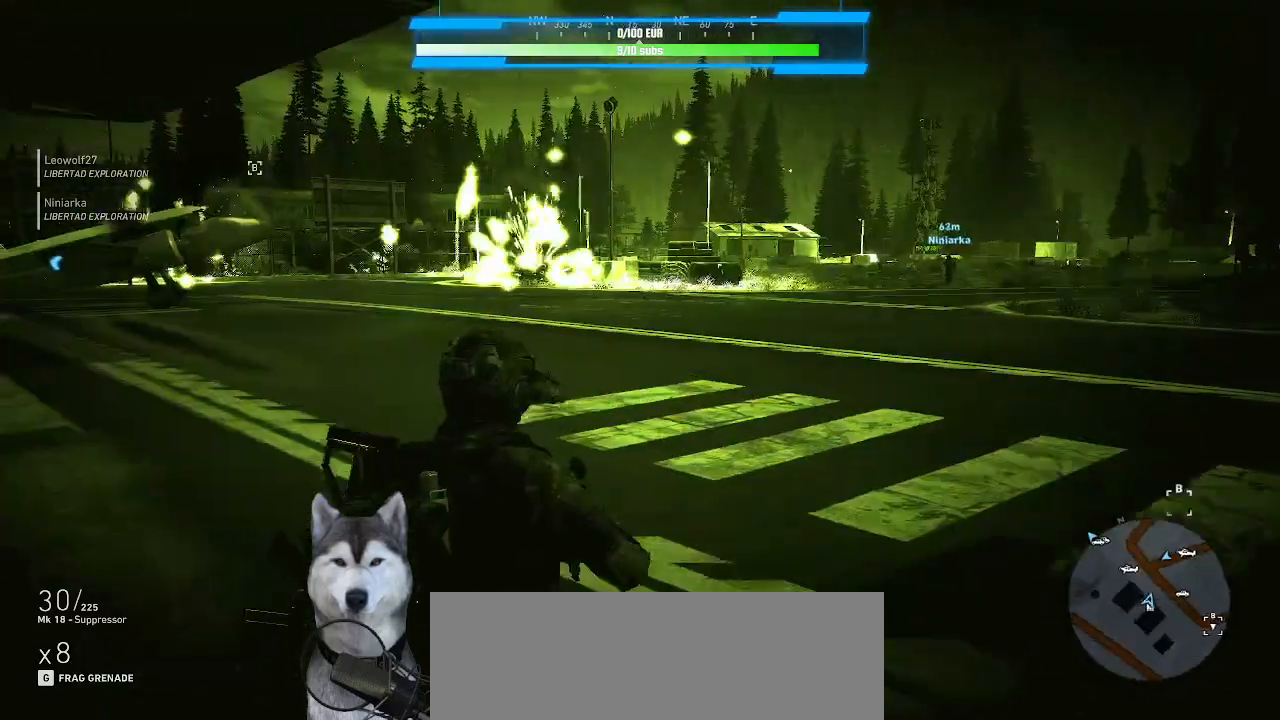
{"keys": ["w"], "mouse": [], "mouse_move": "still", "events": []}
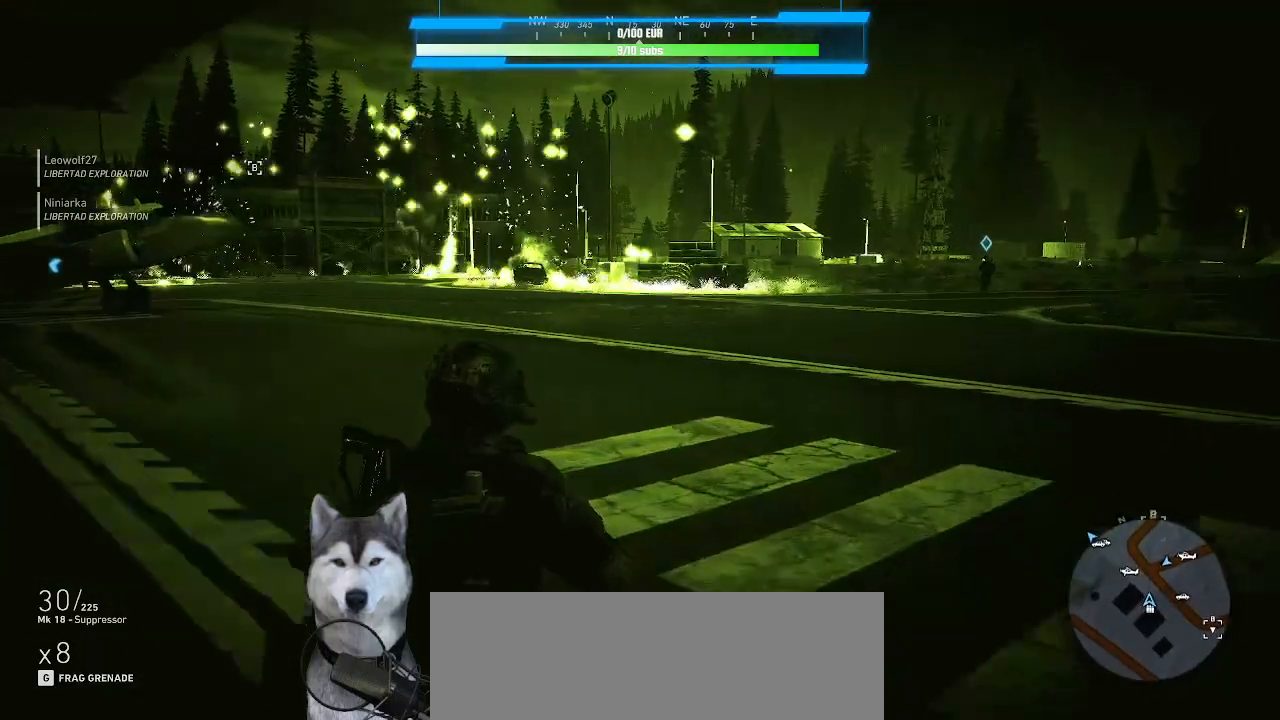
{"keys": ["w"], "mouse": [], "mouse_move": "still", "events": []}
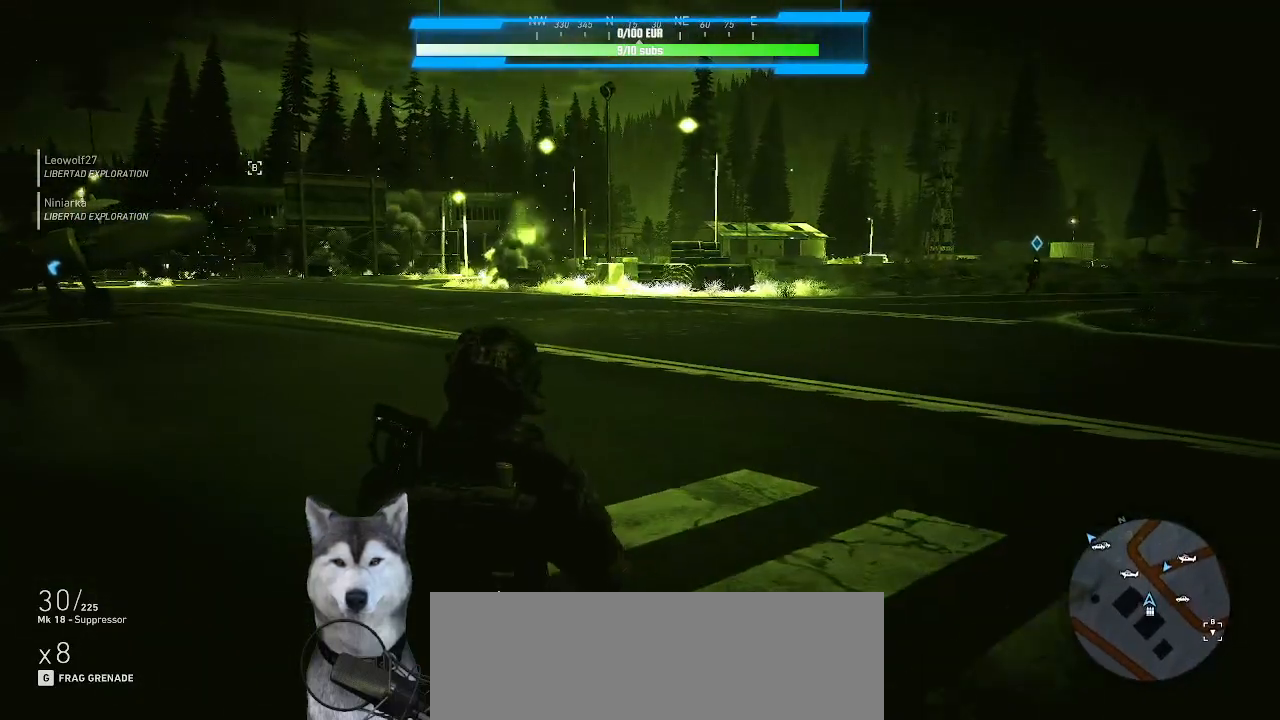
{"keys": ["w"], "mouse": [], "mouse_move": "still", "events": [[33, "d", "down"], [466, "d", "up"]]}
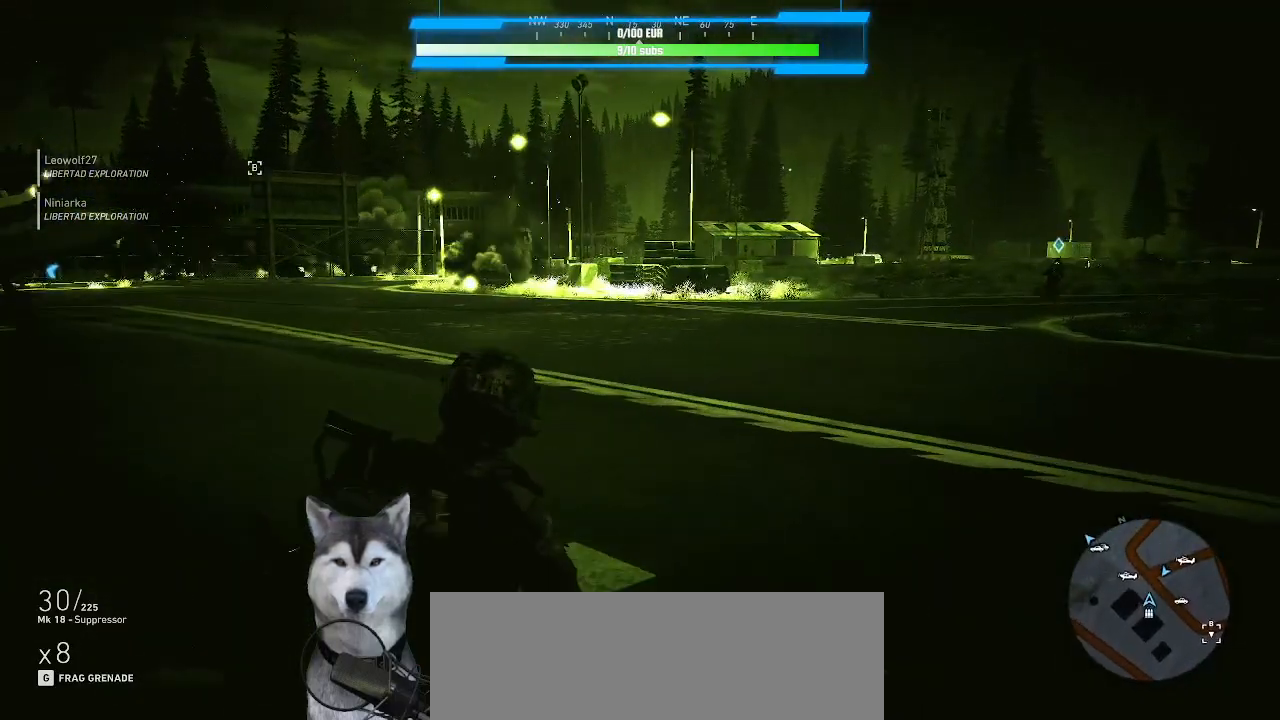
{"keys": ["w"], "mouse": [], "mouse_move": "still", "events": []}
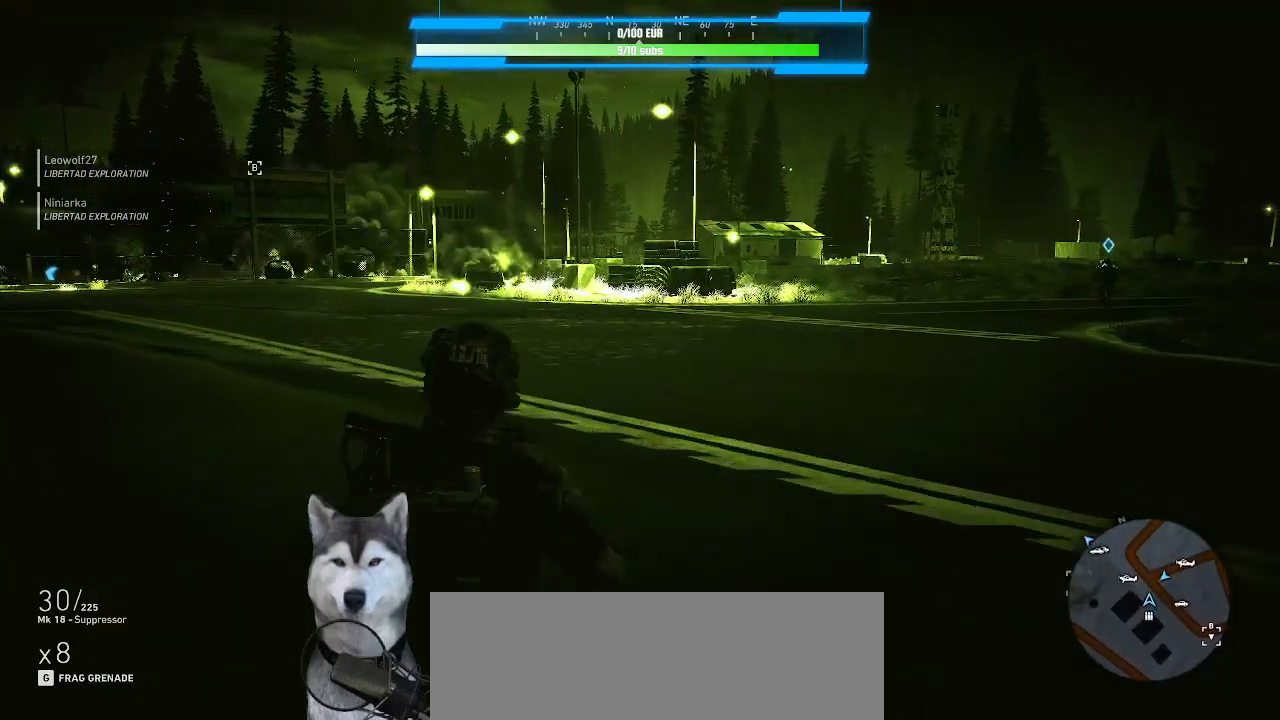
{"keys": ["w"], "mouse": [], "mouse_move": "still", "events": []}
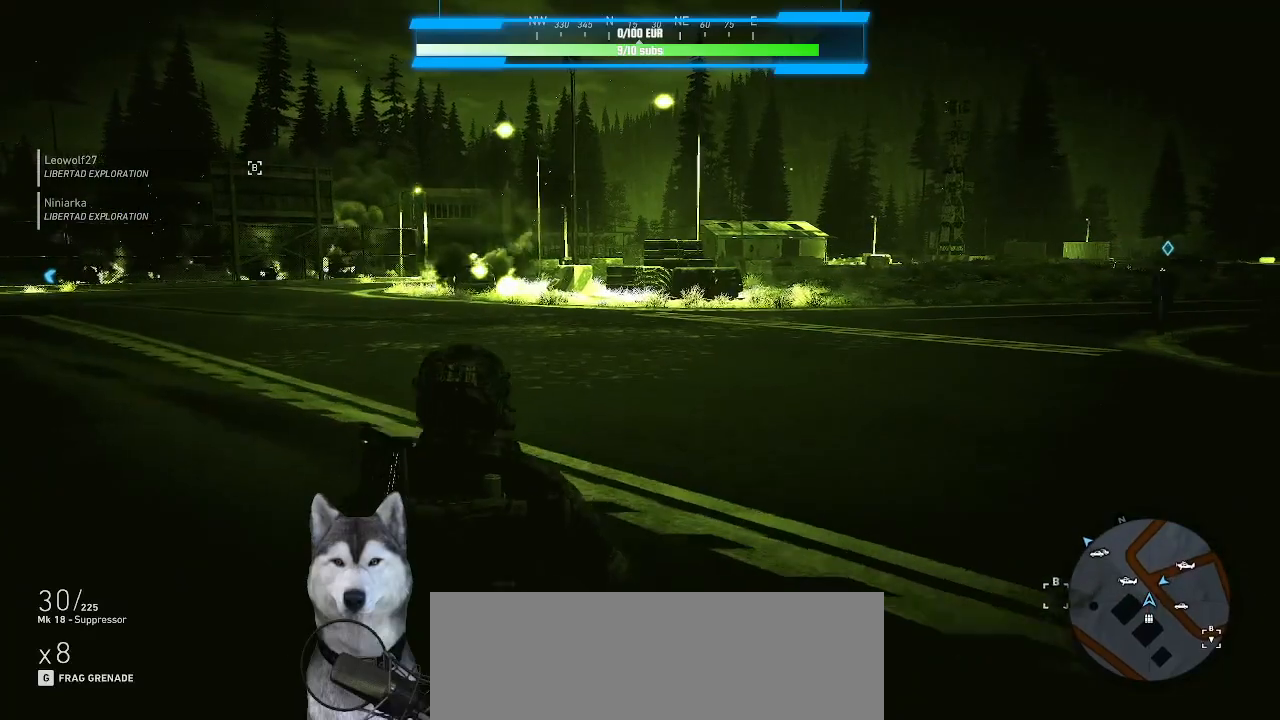
{"keys": ["w"], "mouse": [], "mouse_move": "still", "events": []}
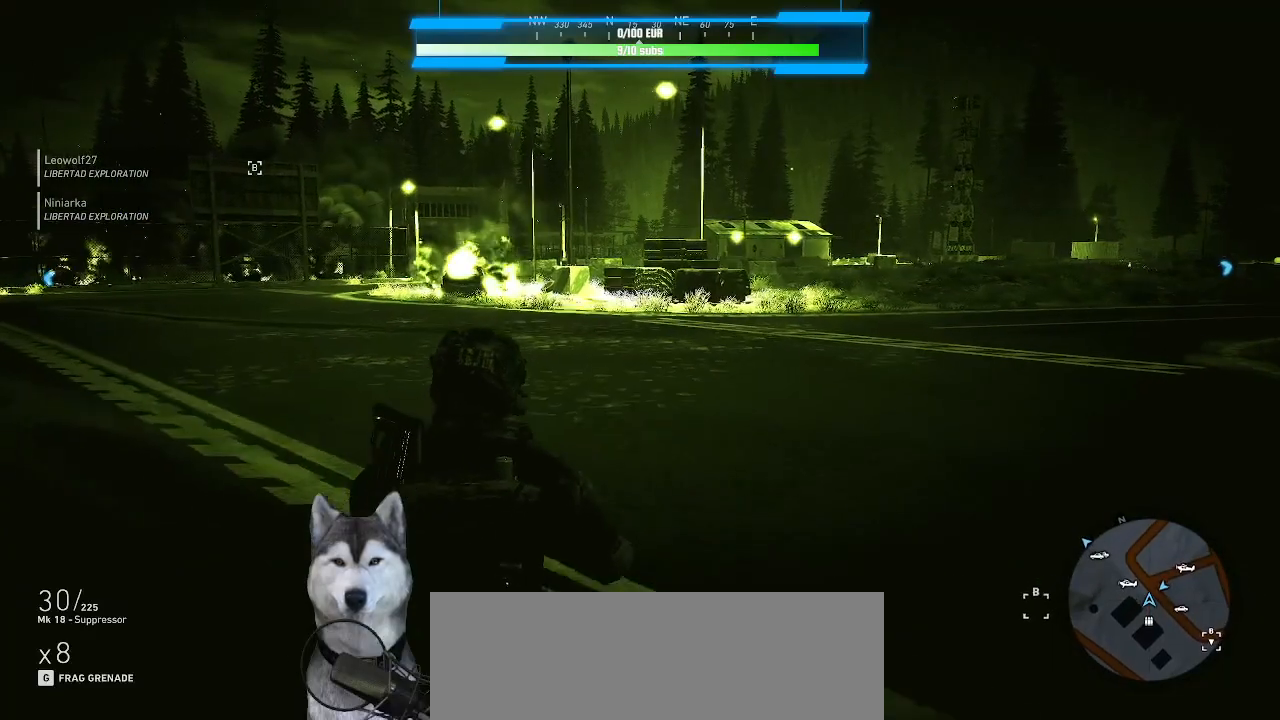
{"keys": ["w"], "mouse": [], "mouse_move": "still", "events": []}
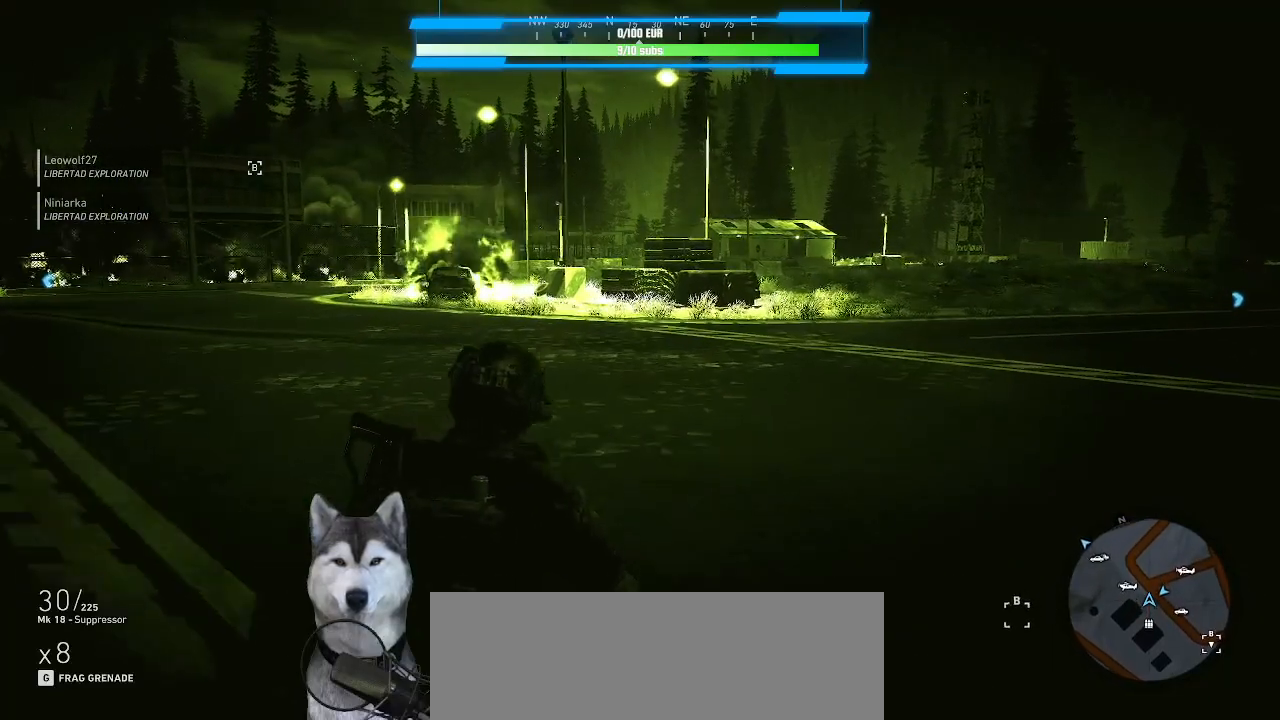
{"keys": ["w"], "mouse": [], "mouse_move": "still", "events": [[66, "d", "down"], [433, "d", "up"]]}
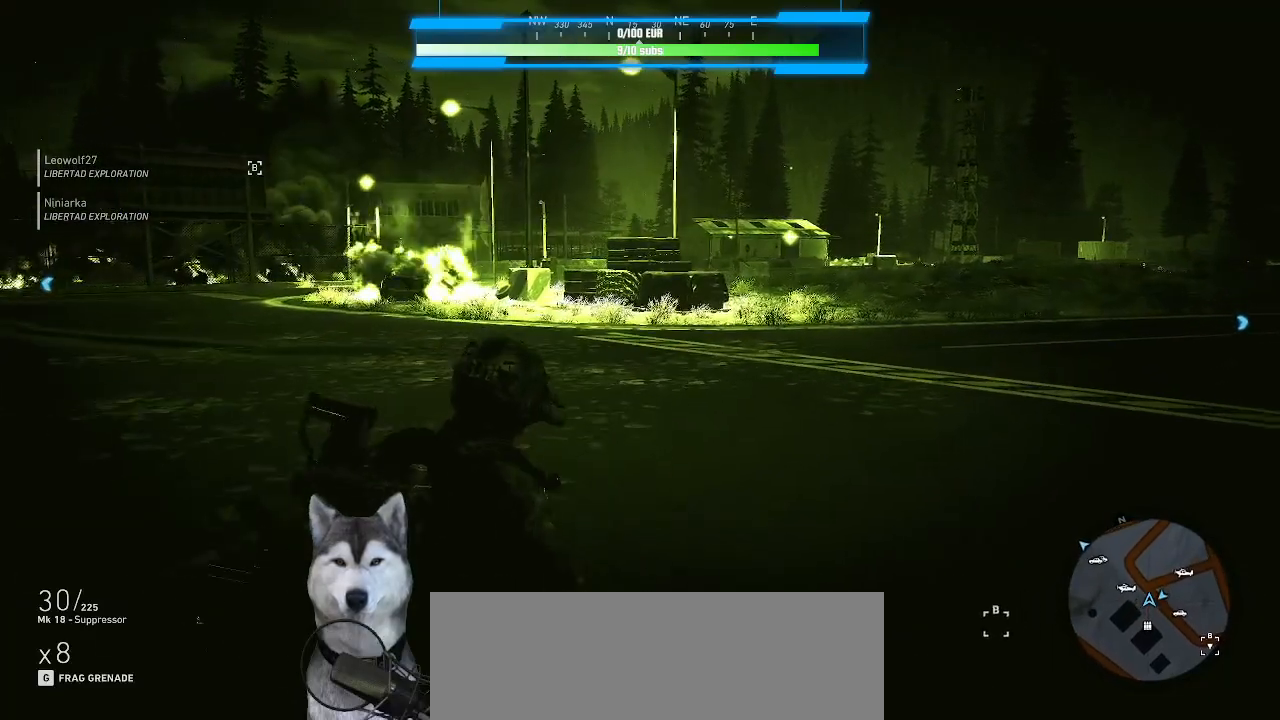
{"keys": ["w"], "mouse": [], "mouse_move": "still", "events": []}
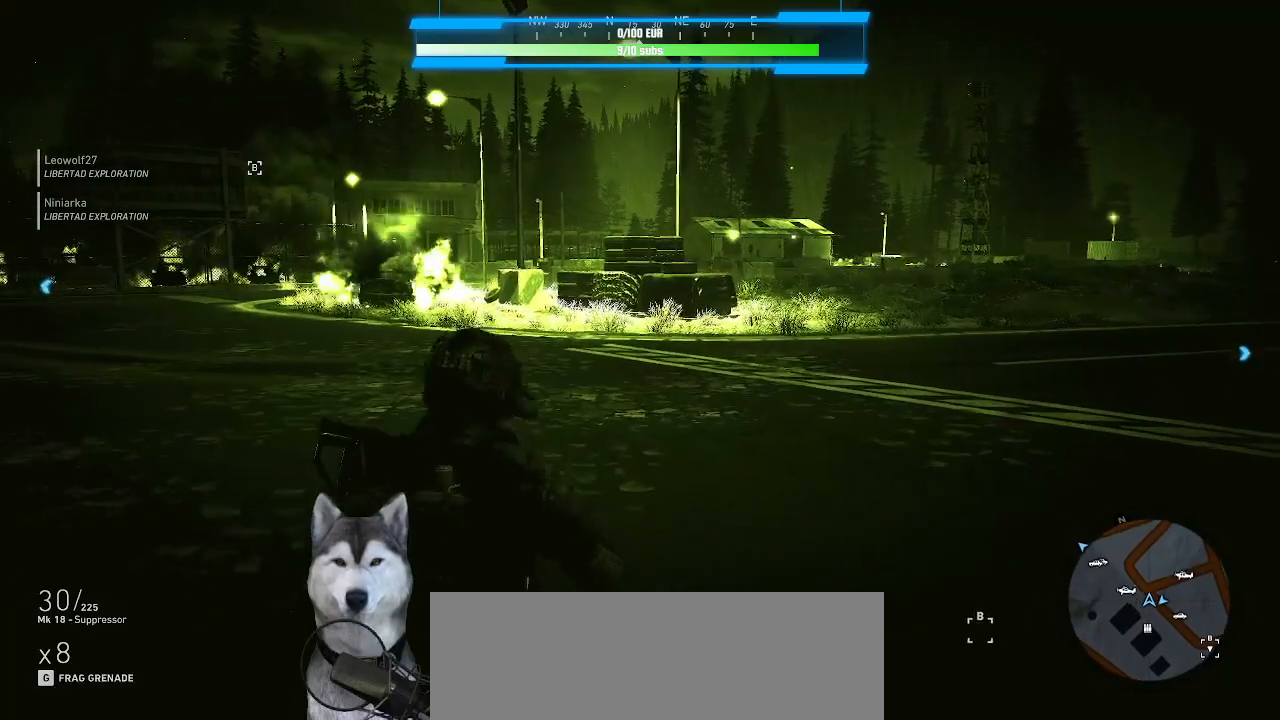
{"keys": [], "mouse": [], "mouse_move": "still", "events": [[200, "ctrl_l", "down"], [233, "w", "up"], [366, "ctrl_l", "up"]]}